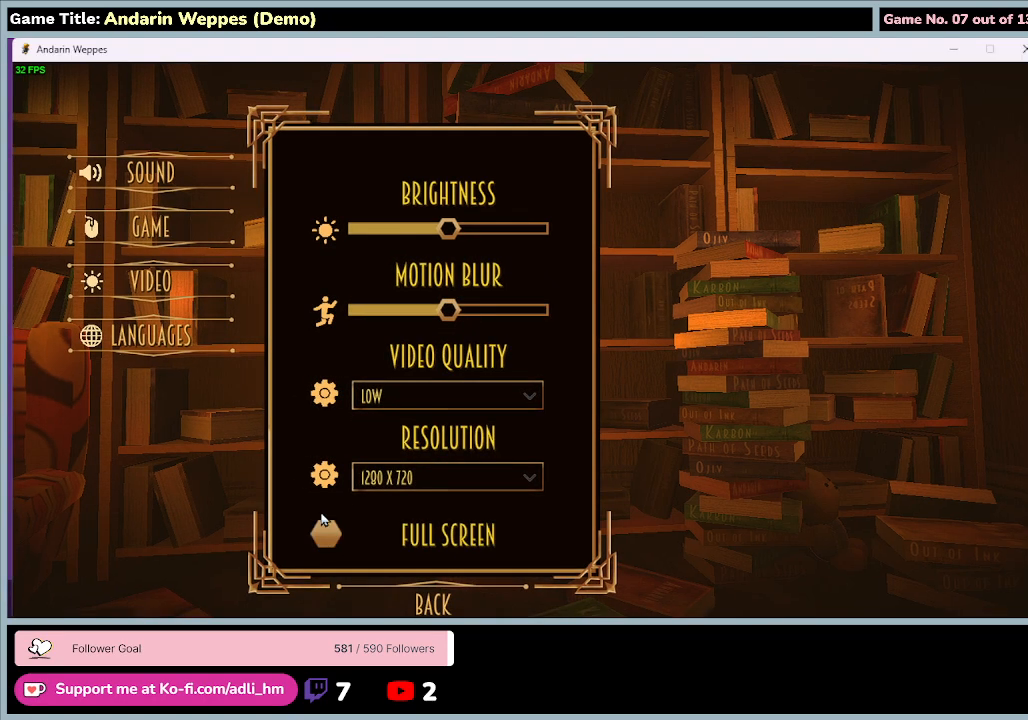
Gameplay with keyboard and mouse; each line is a JSON object with the keys and mouse buttons held at the frame after it. "events" lists presses ("down") and releases ("up") of "0", "1", "2", "3", "4", "5", "6", "7", "8", "9", "a", "alt", "b", "c", "caps_lock", "ctrl", "d", "down", "e", "escape", "f", "f1", "f2", "f3", "f4", "f5", "f6", "f7", "f8", "g", "h", "i", "j", "k", "l", "left", "m", "n", "o", "p", "q", "r", "return", "right", "s", "shift", "space", "t", "tab", "tilde", "u", "up", "v", "w", "x", "y", "z", "mouse_left", "mouse_wheel" and "mouse_right" between this image and that frame as [ms after this image, input, new state], when the widget could be followed in between. "mouse_left", "mouse_wheel", "mouse_right" = the "left", "wheel", "right" buttons of the "mouse" list. No other keys are recorded. "wheel" means that the mouse wheel is clicked or scrolled. Mouse movement is not recorded.
{"keys": [], "mouse": ["left"], "events": [[433, "mouse_left", "down"]]}
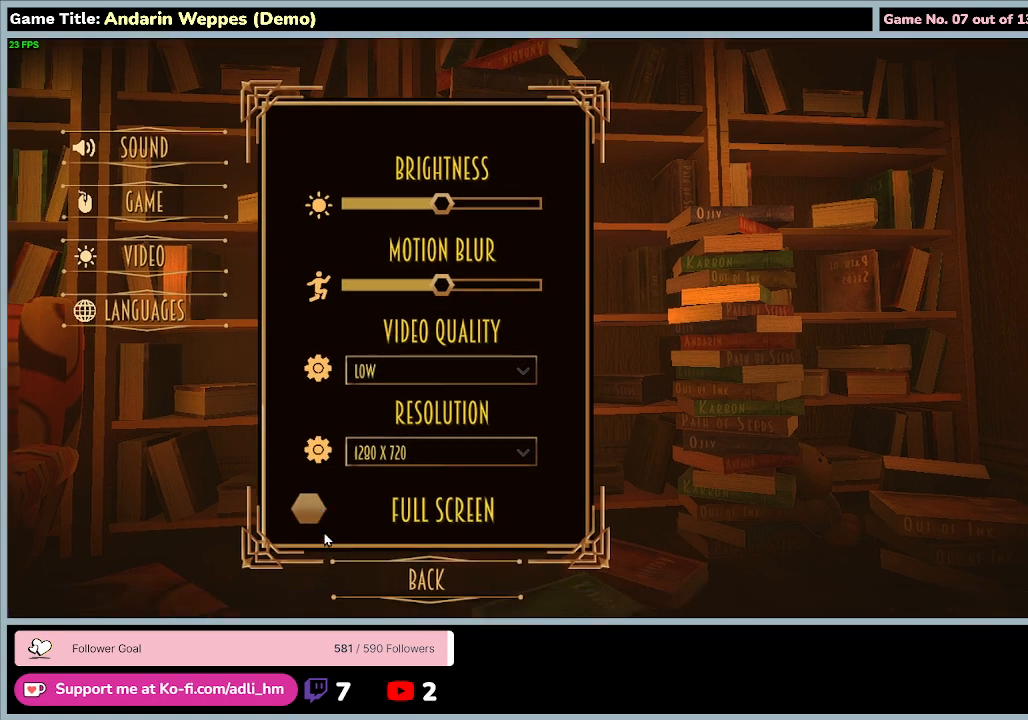
{"keys": [], "mouse": [], "events": [[233, "mouse_left", "up"]]}
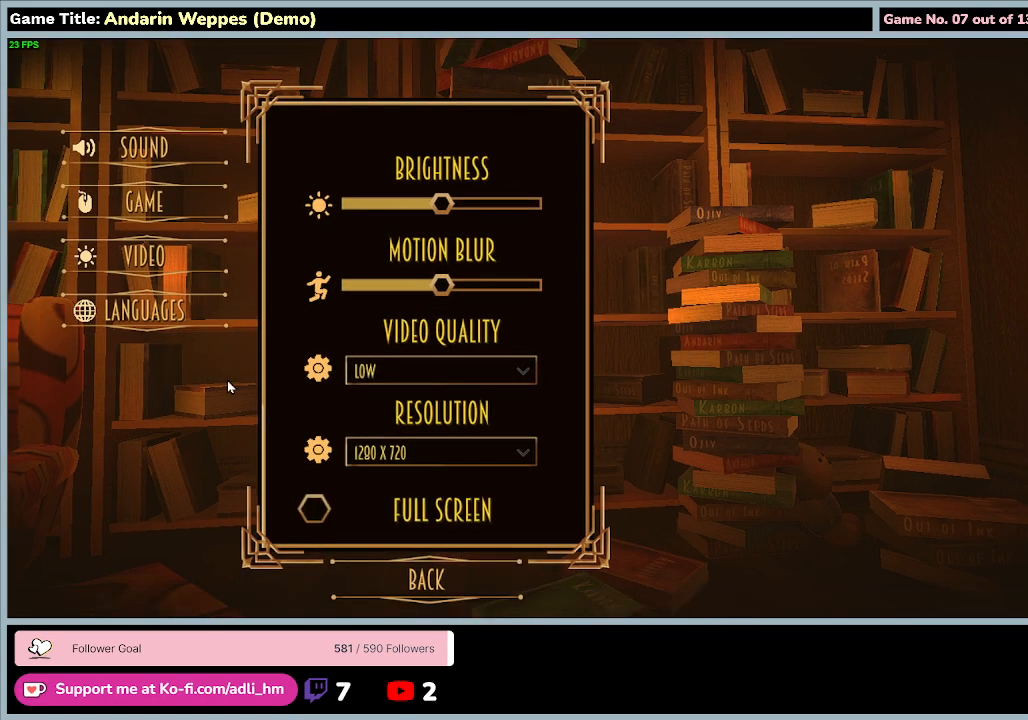
{"keys": [], "mouse": [], "events": []}
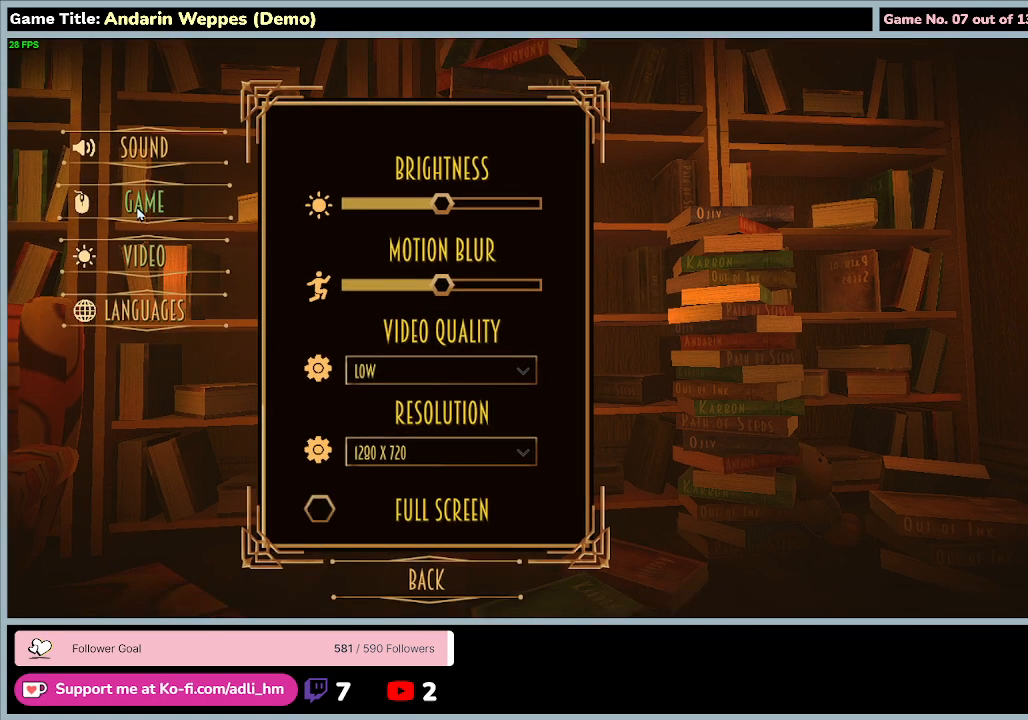
{"keys": [], "mouse": ["left"], "events": [[367, "mouse_left", "down"]]}
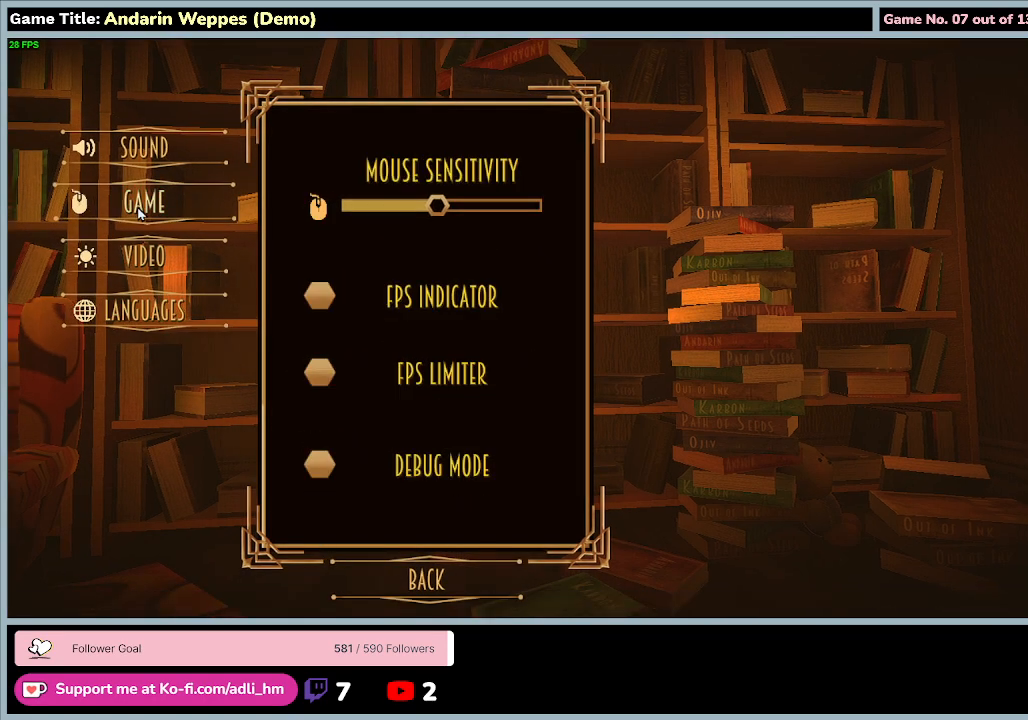
{"keys": [], "mouse": [], "events": [[300, "mouse_left", "up"]]}
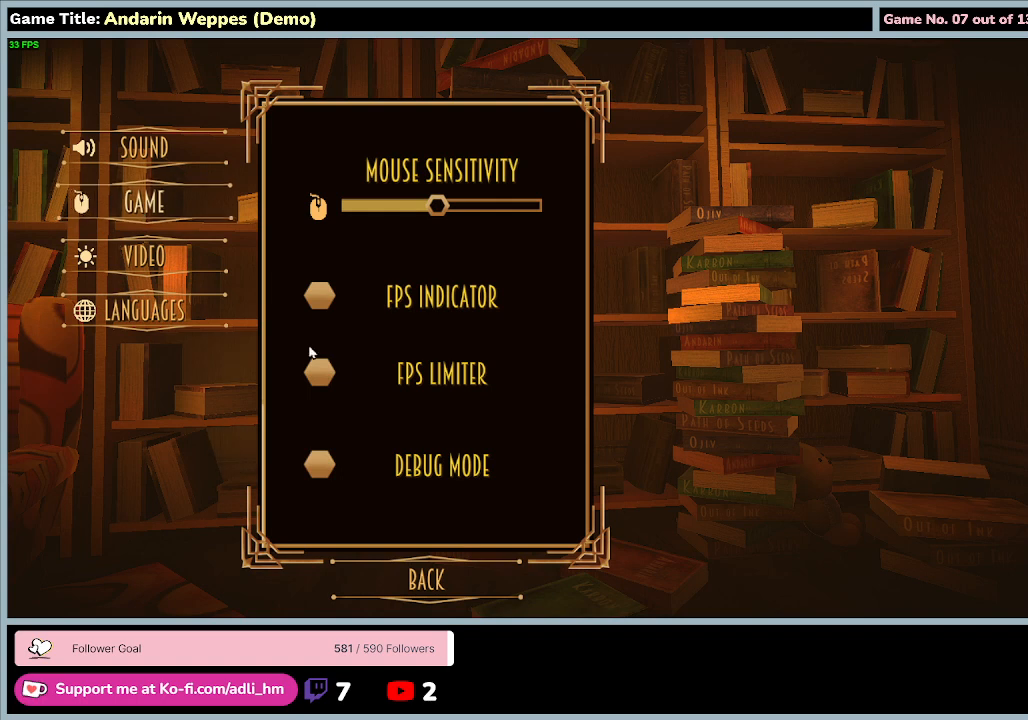
{"keys": [], "mouse": [], "events": []}
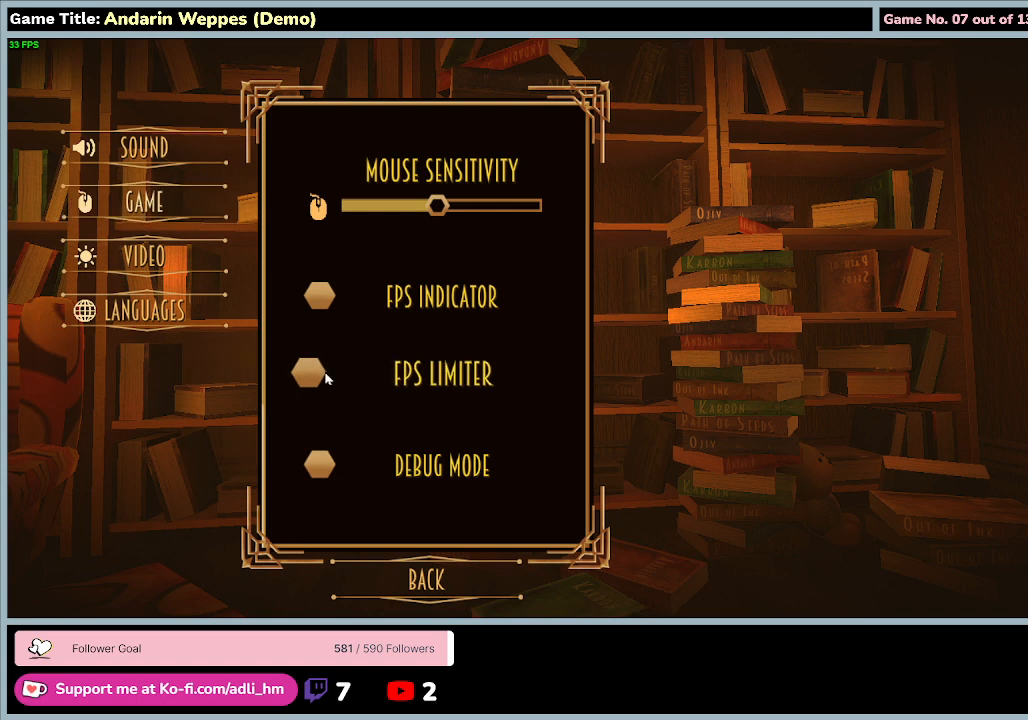
{"keys": [], "mouse": ["left"], "events": [[133, "mouse_left", "down"]]}
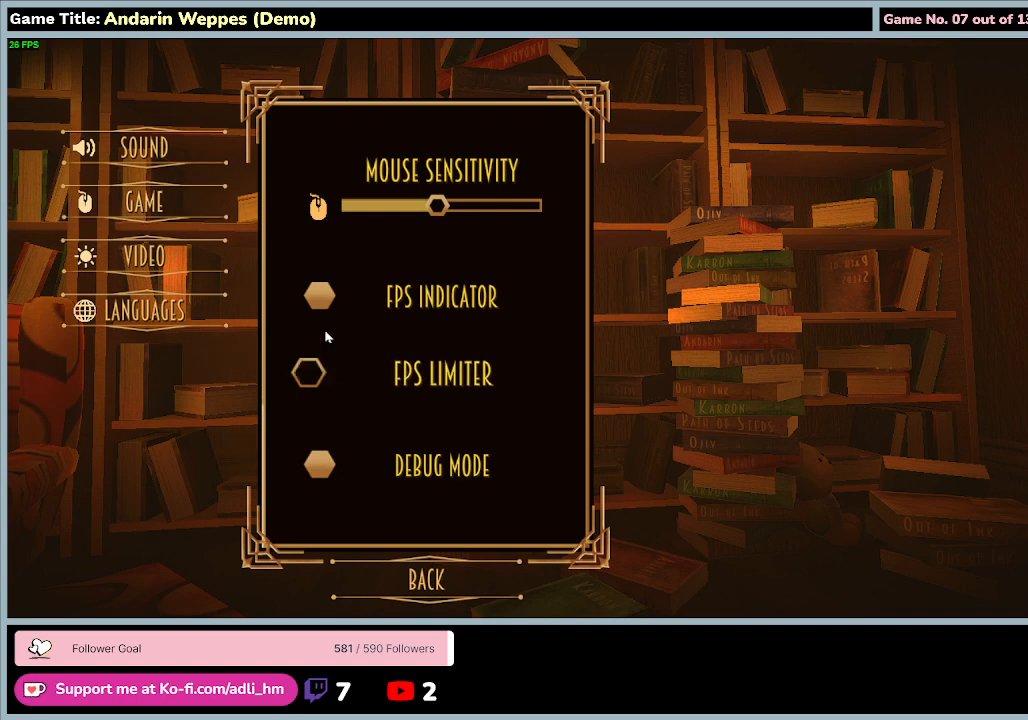
{"keys": [], "mouse": ["left"], "events": [[133, "mouse_left", "up"], [333, "mouse_left", "down"]]}
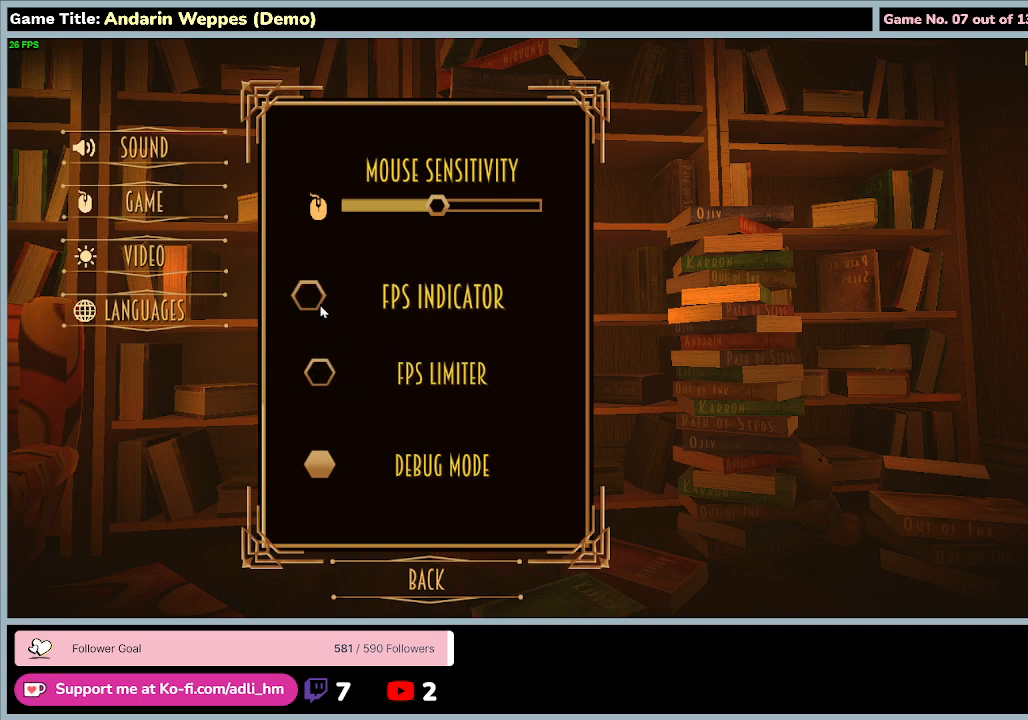
{"keys": [], "mouse": ["left"], "events": []}
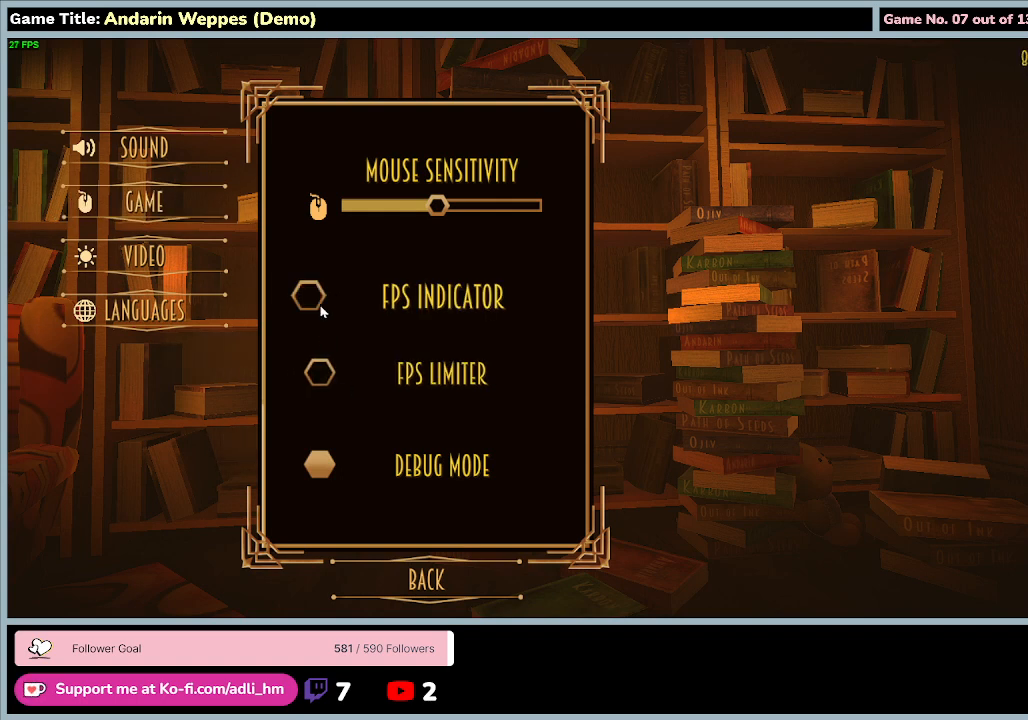
{"keys": [], "mouse": [], "events": [[33, "mouse_left", "up"]]}
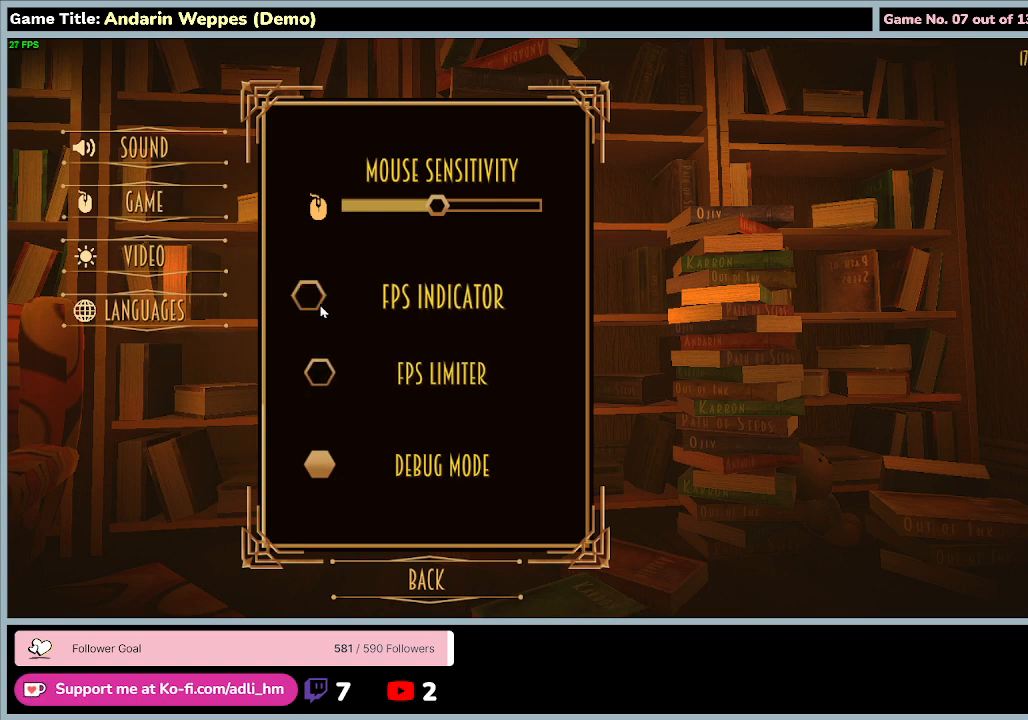
{"keys": [], "mouse": [], "events": []}
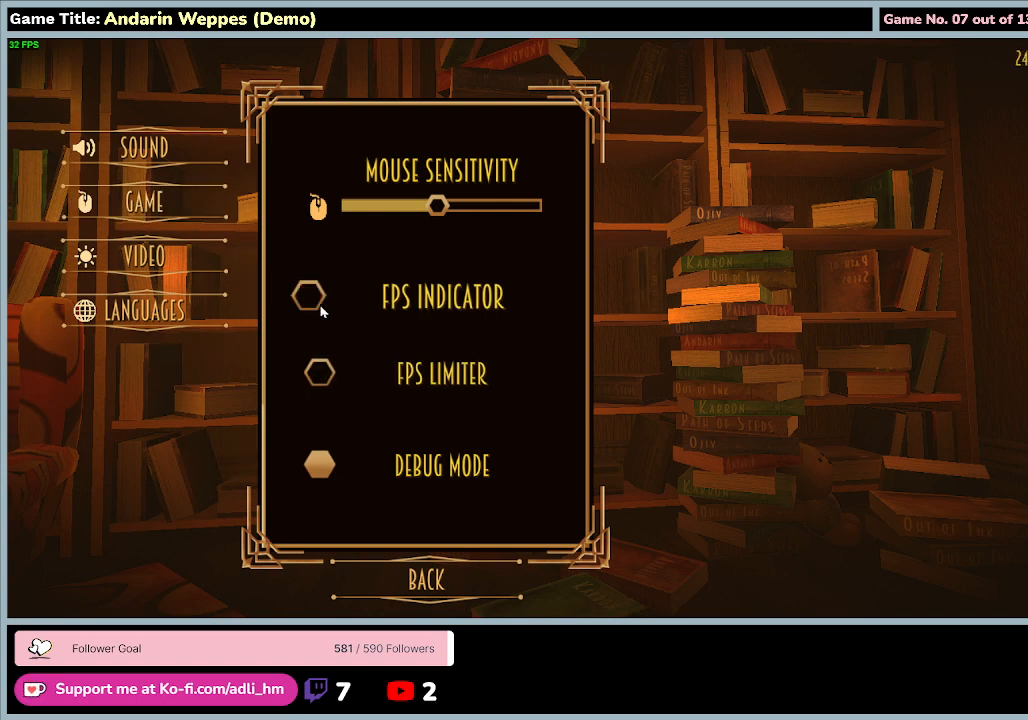
{"keys": [], "mouse": [], "events": []}
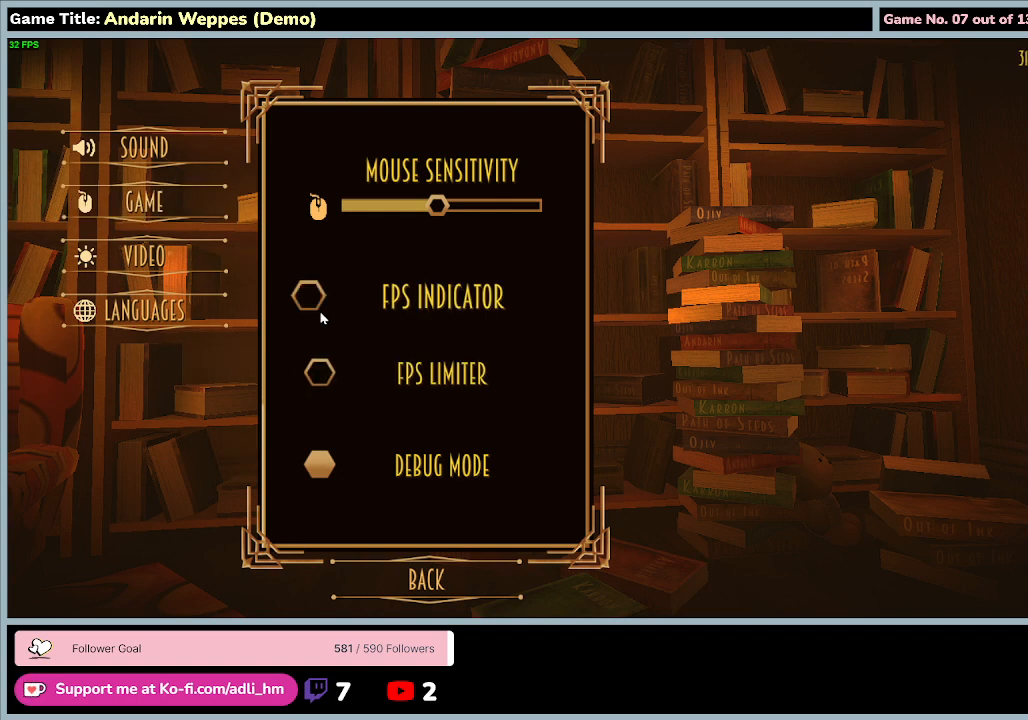
{"keys": [], "mouse": [], "events": []}
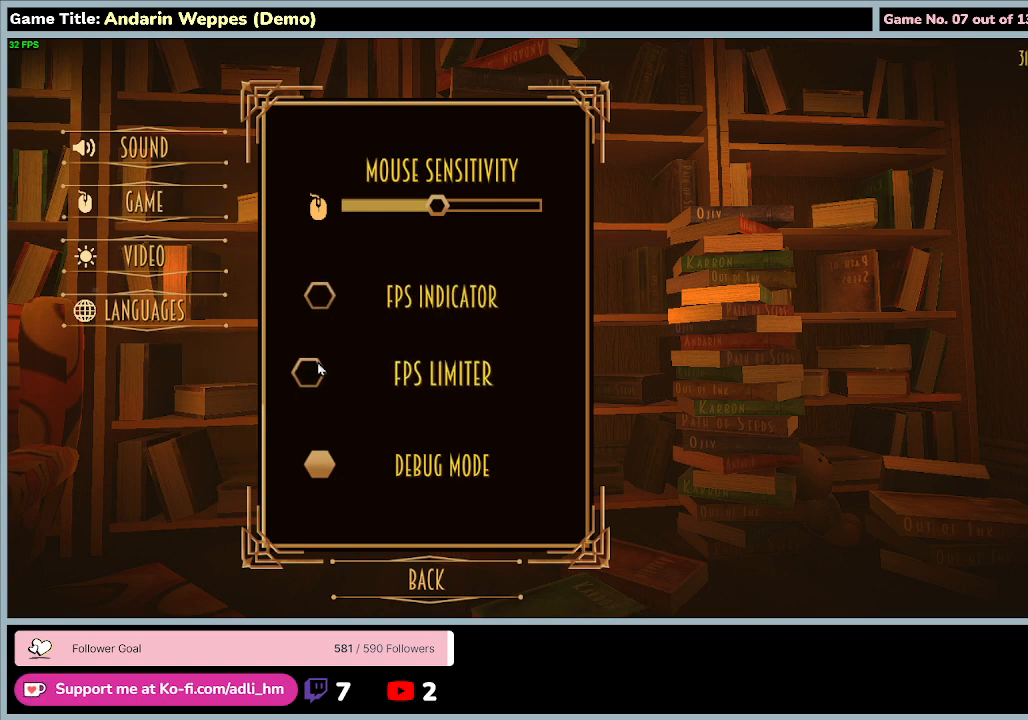
{"keys": [], "mouse": [], "events": []}
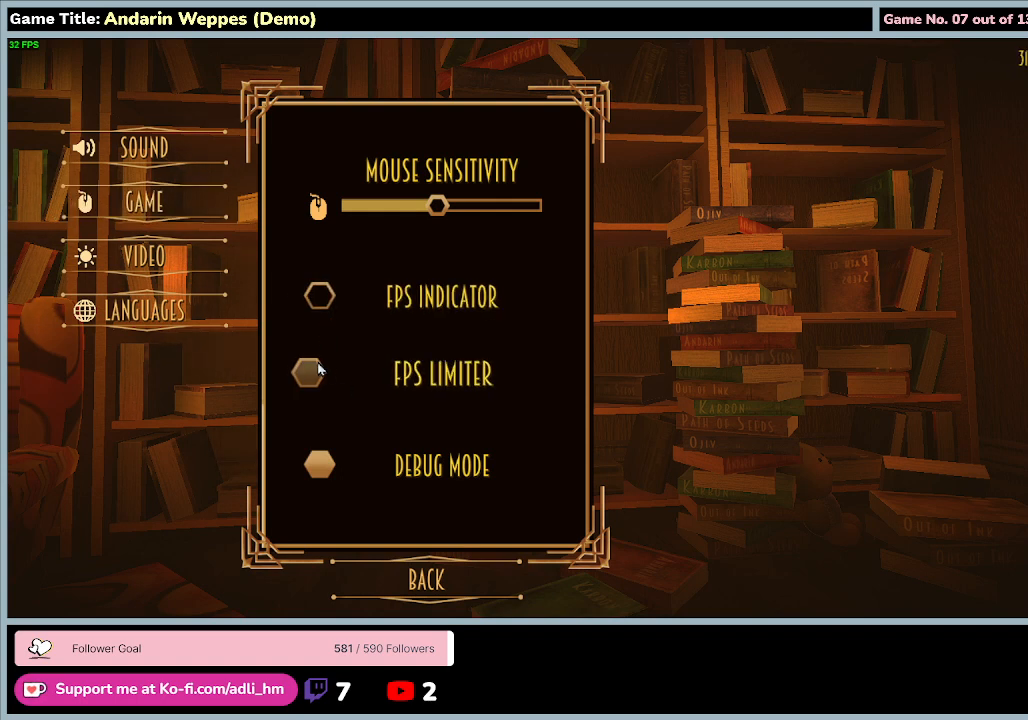
{"keys": [], "mouse": ["left"], "events": [[267, "mouse_left", "down"]]}
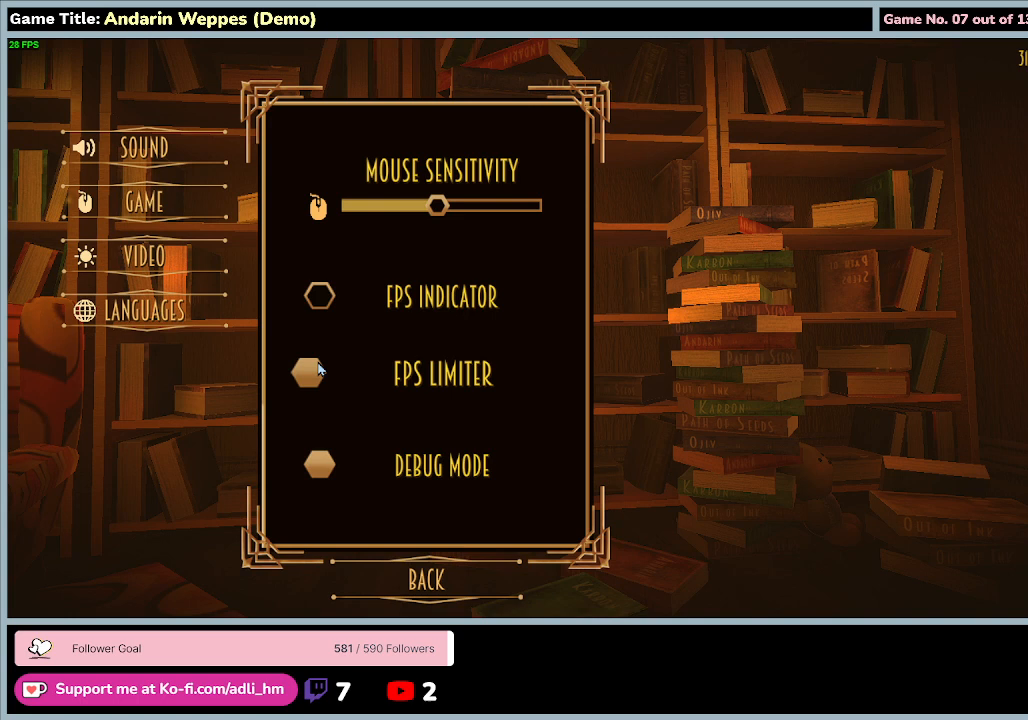
{"keys": [], "mouse": [], "events": [[167, "mouse_left", "up"]]}